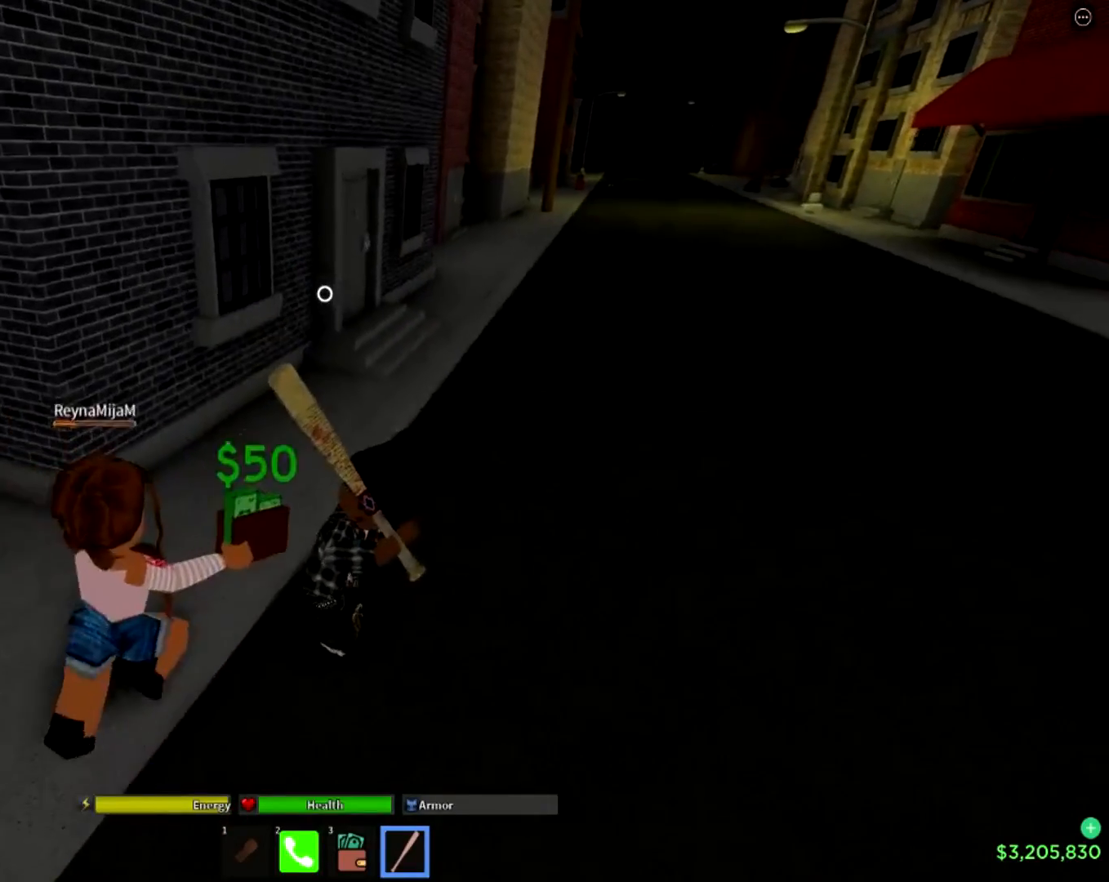
Gameplay with a controller (PlayStation layout); each line is a JSON object with the inputs held at the frame after it. "events" lists button and stick changes between this image and that frame as [ms after this image, input, new state], when the widget could be followed in between.
{"buttons": [], "left_stick": "down-right", "right_stick": "center", "events": [[167, "left_stick", "down-left"], [434, "left_stick", "down-right"]]}
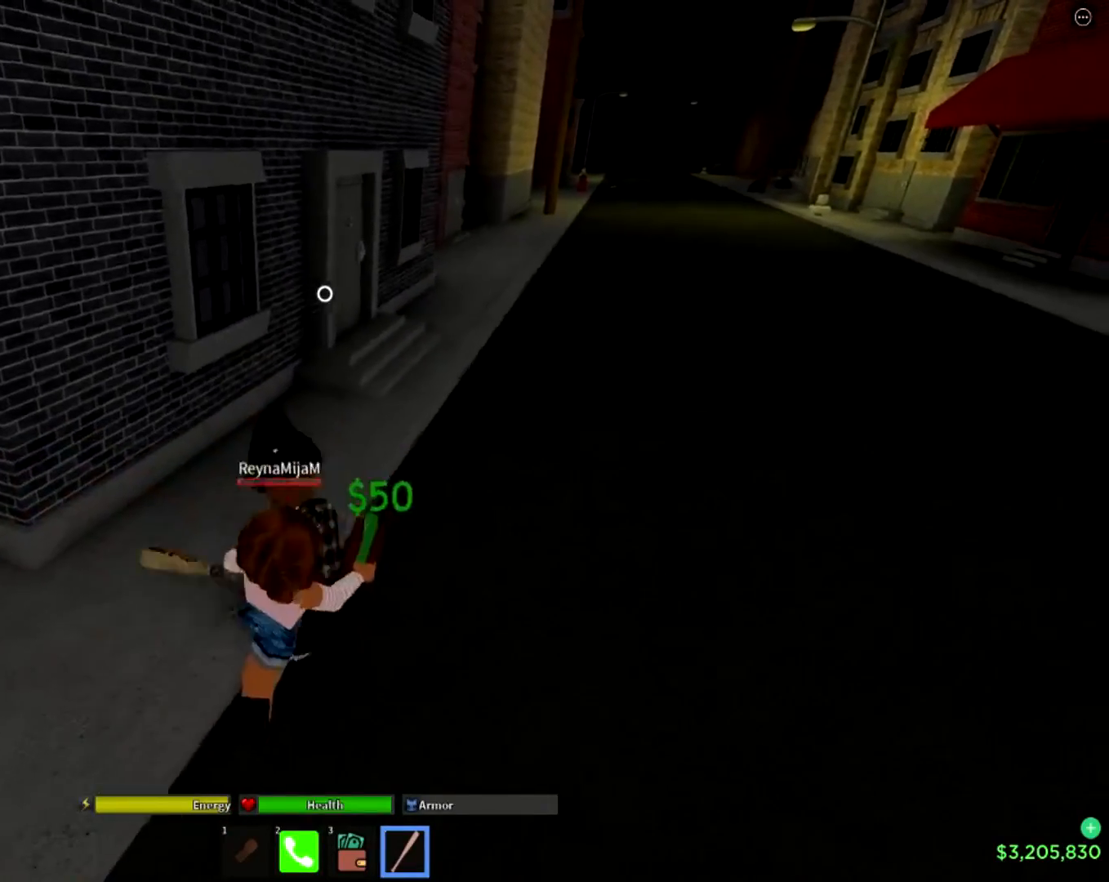
{"buttons": [], "left_stick": "down-right", "right_stick": "center", "events": [[67, "left_stick", "right"], [351, "left_stick", "down-right"]]}
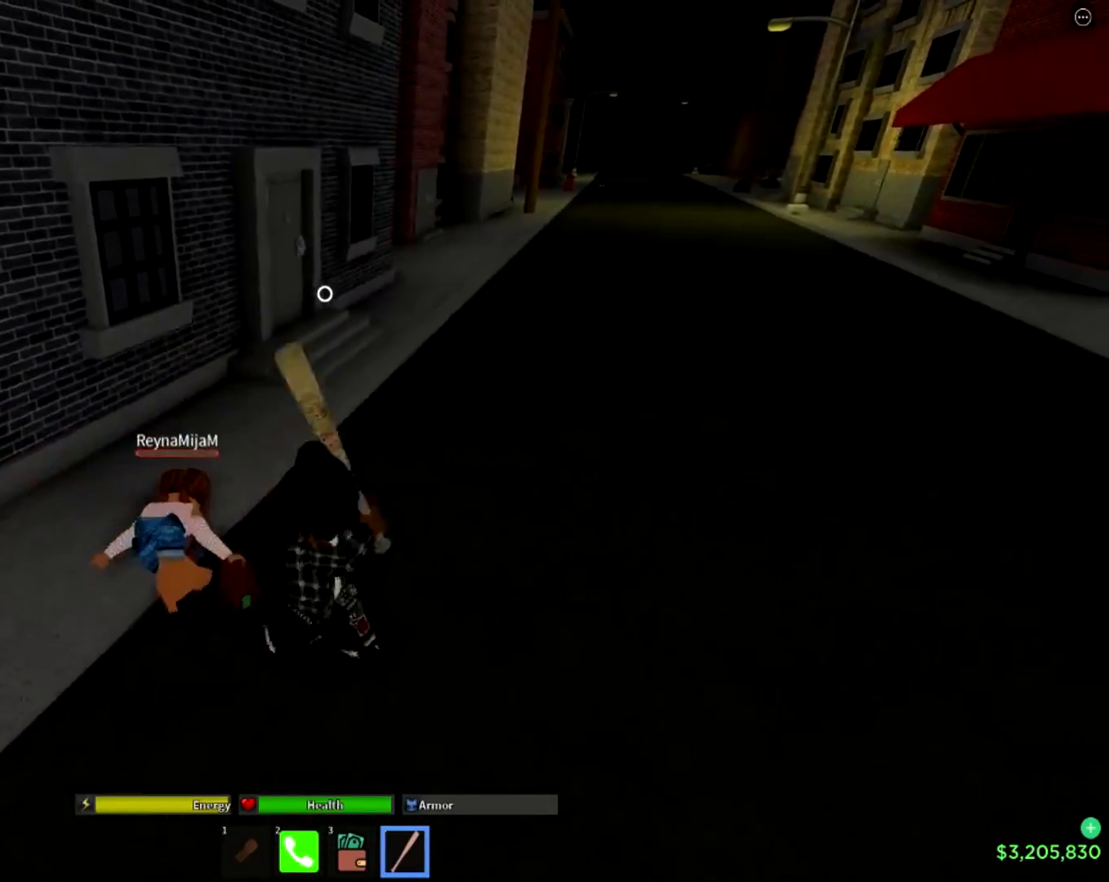
{"buttons": [], "left_stick": "up-left", "right_stick": "center", "events": [[17, "left_stick", "down"], [167, "left_stick", "down-left"], [384, "left_stick", "up-left"]]}
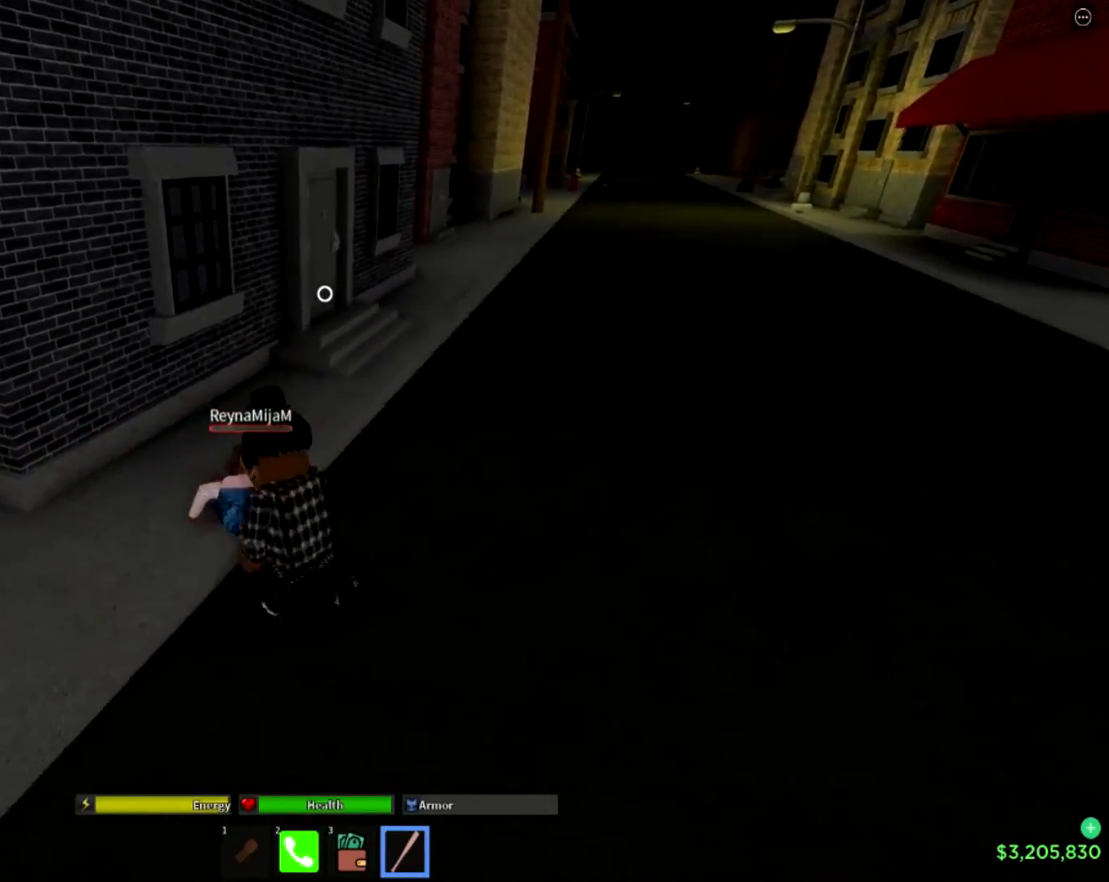
{"buttons": ["SQUARE"], "left_stick": "center", "right_stick": "center", "events": [[17, "left_stick", "center"], [201, "left_stick", "up-right"], [334, "left_stick", "center"], [401, "SQUARE", "down"]]}
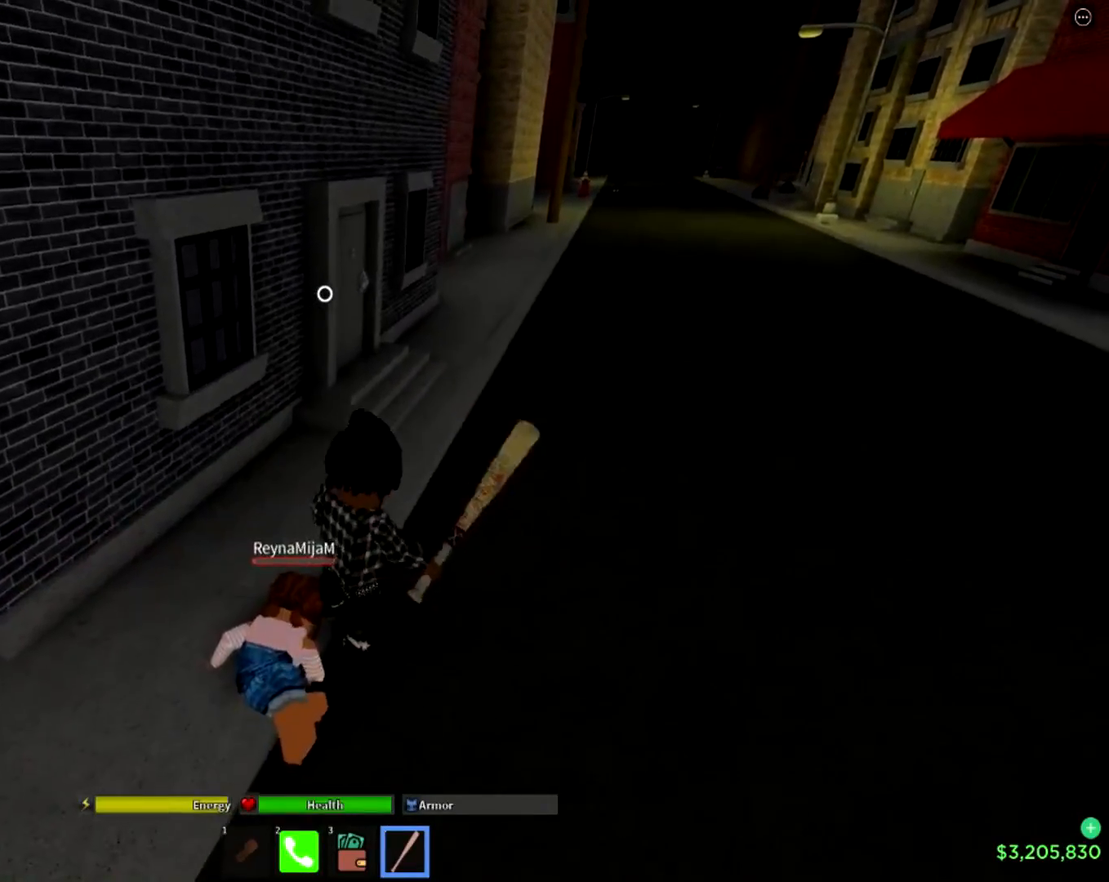
{"buttons": [], "left_stick": "center", "right_stick": "center", "events": [[17, "SQUARE", "up"], [117, "SQUARE", "down"], [200, "SQUARE", "up"], [350, "TRIANGLE", "down"], [450, "TRIANGLE", "up"]]}
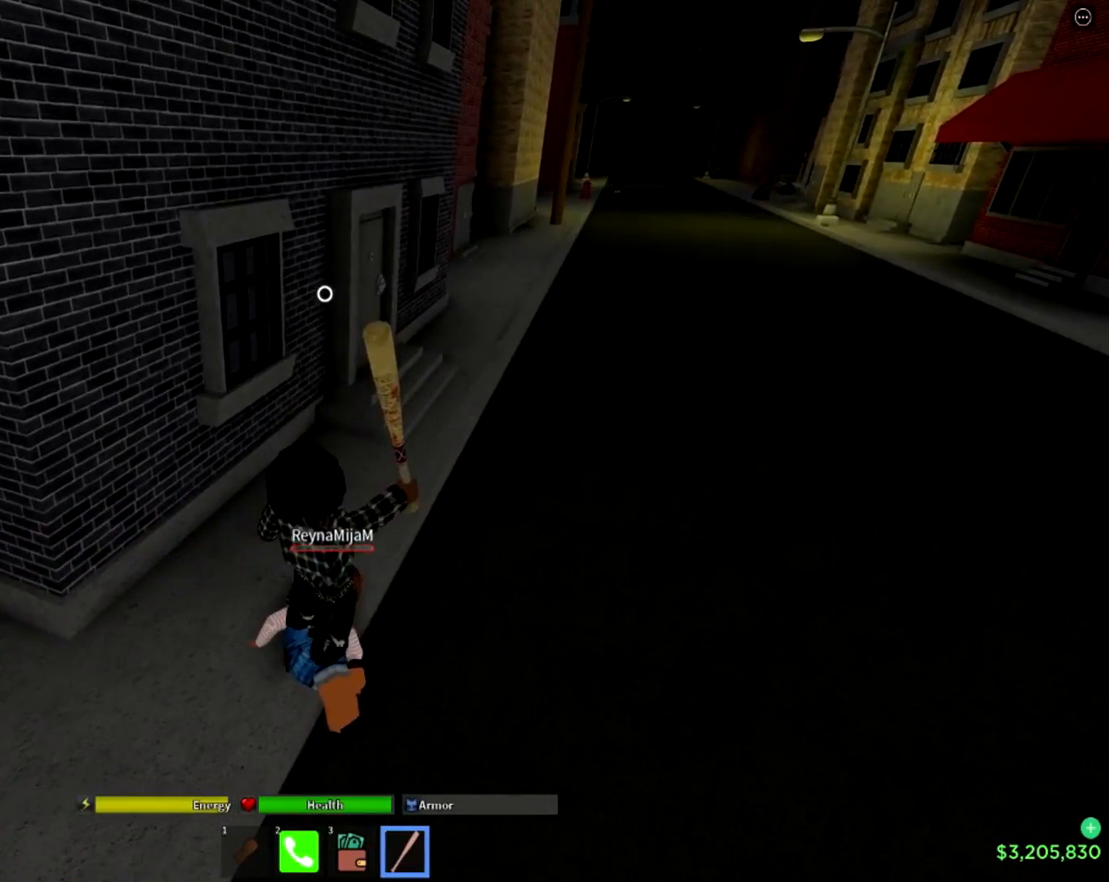
{"buttons": [], "left_stick": "center", "right_stick": "center", "events": [[167, "TRIANGLE", "down"], [284, "TRIANGLE", "up"]]}
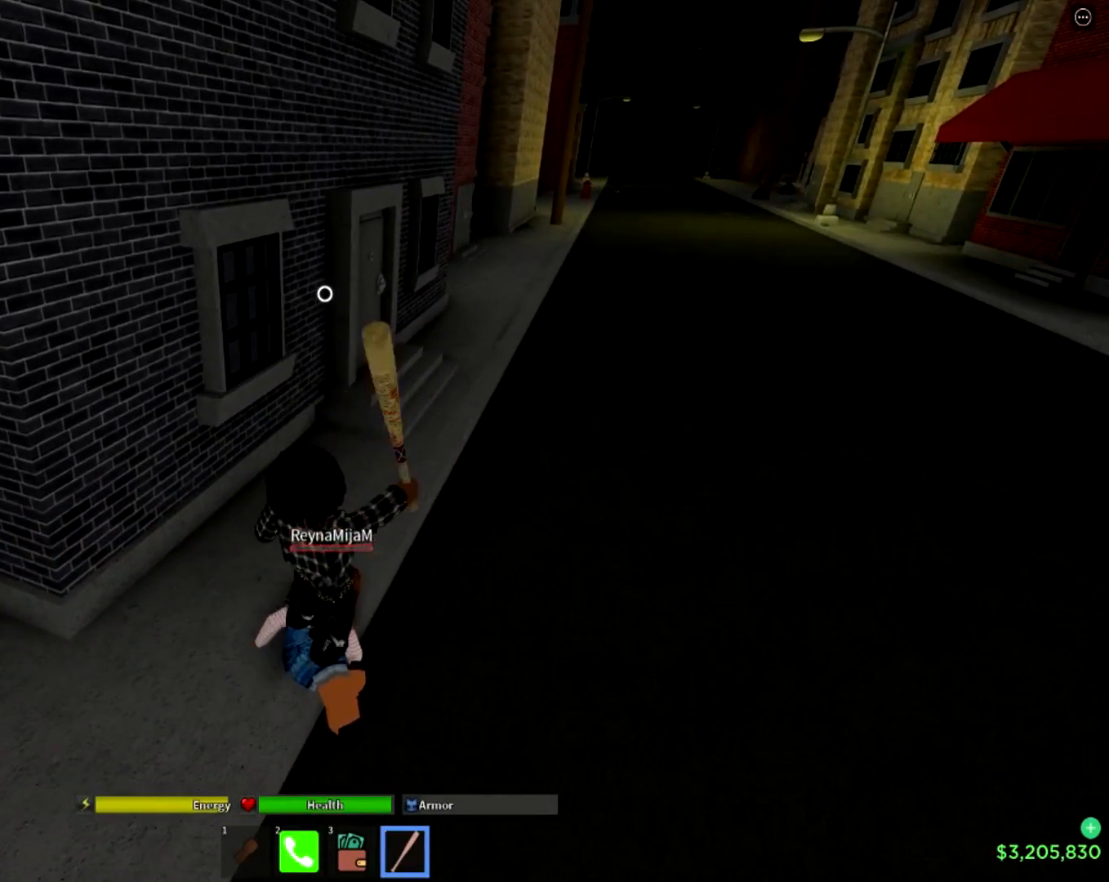
{"buttons": [], "left_stick": "center", "right_stick": "center", "events": [[284, "CIRCLE", "down"], [417, "CIRCLE", "up"]]}
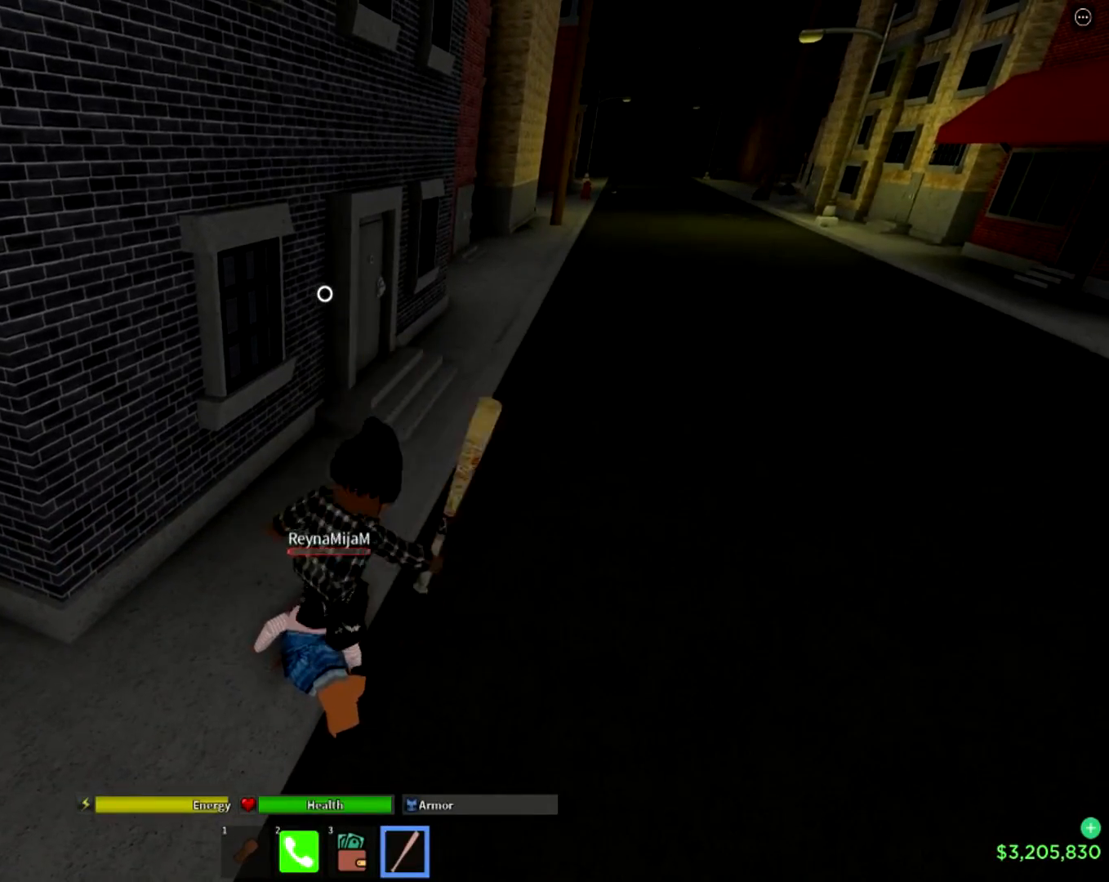
{"buttons": [], "left_stick": "center", "right_stick": "center", "events": [[184, "CIRCLE", "down"], [317, "CIRCLE", "up"]]}
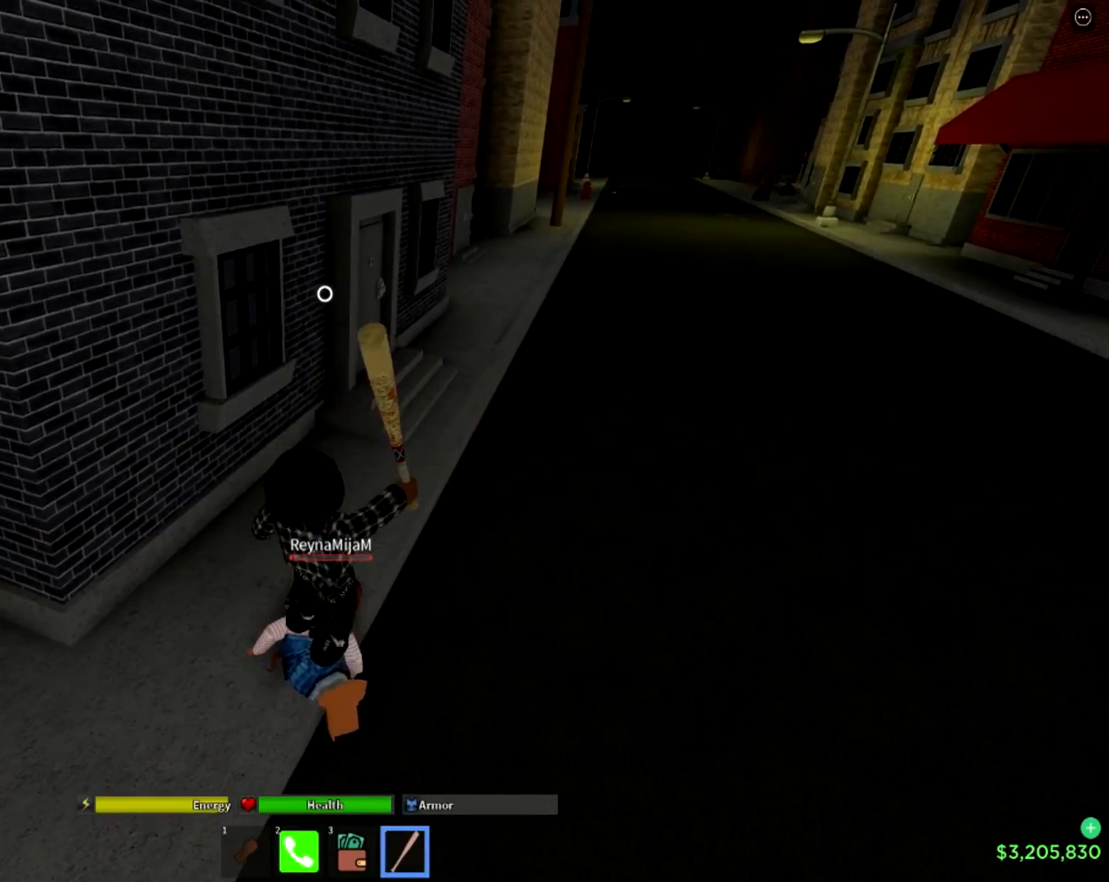
{"buttons": [], "left_stick": "center", "right_stick": "center", "events": [[250, "CROSS", "down"], [384, "CROSS", "up"]]}
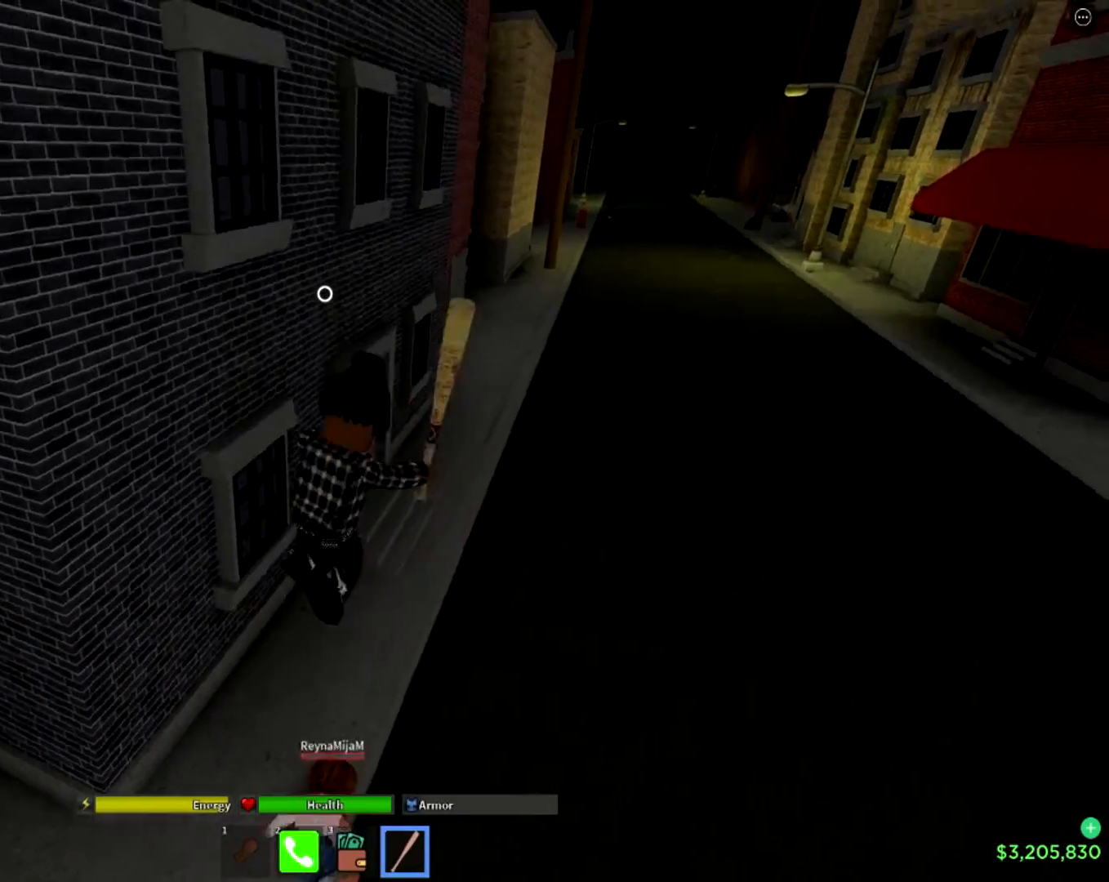
{"buttons": [], "left_stick": "center", "right_stick": "center", "events": [[351, "R2", "down"], [401, "R2", "up"]]}
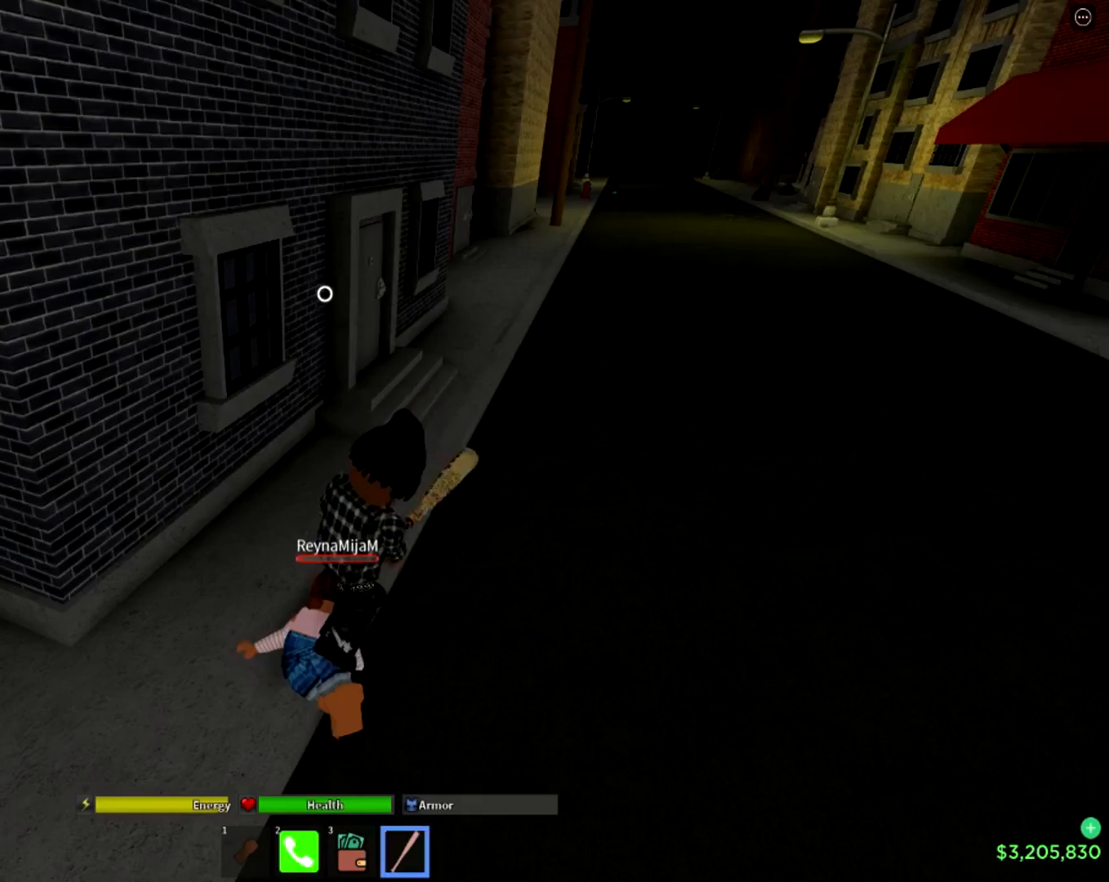
{"buttons": ["DPAD_DOWN"], "left_stick": "center", "right_stick": "center", "events": [[100, "L2", "down"], [133, "L2", "up"], [284, "L2", "down"], [300, "L2", "up"], [500, "DPAD_DOWN", "down"]]}
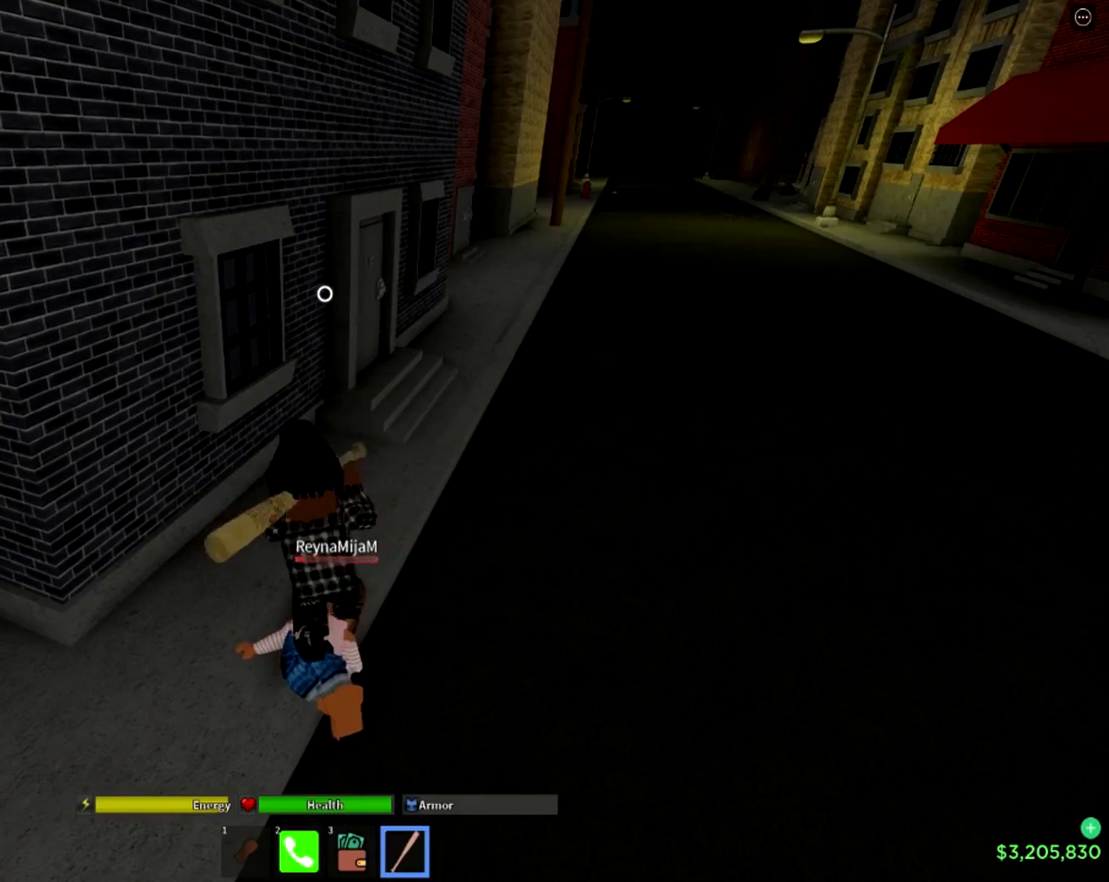
{"buttons": ["DPAD_DOWN"], "left_stick": "center", "right_stick": "center", "events": [[134, "DPAD_DOWN", "up"], [267, "DPAD_DOWN", "down"], [401, "DPAD_DOWN", "up"], [501, "DPAD_DOWN", "down"]]}
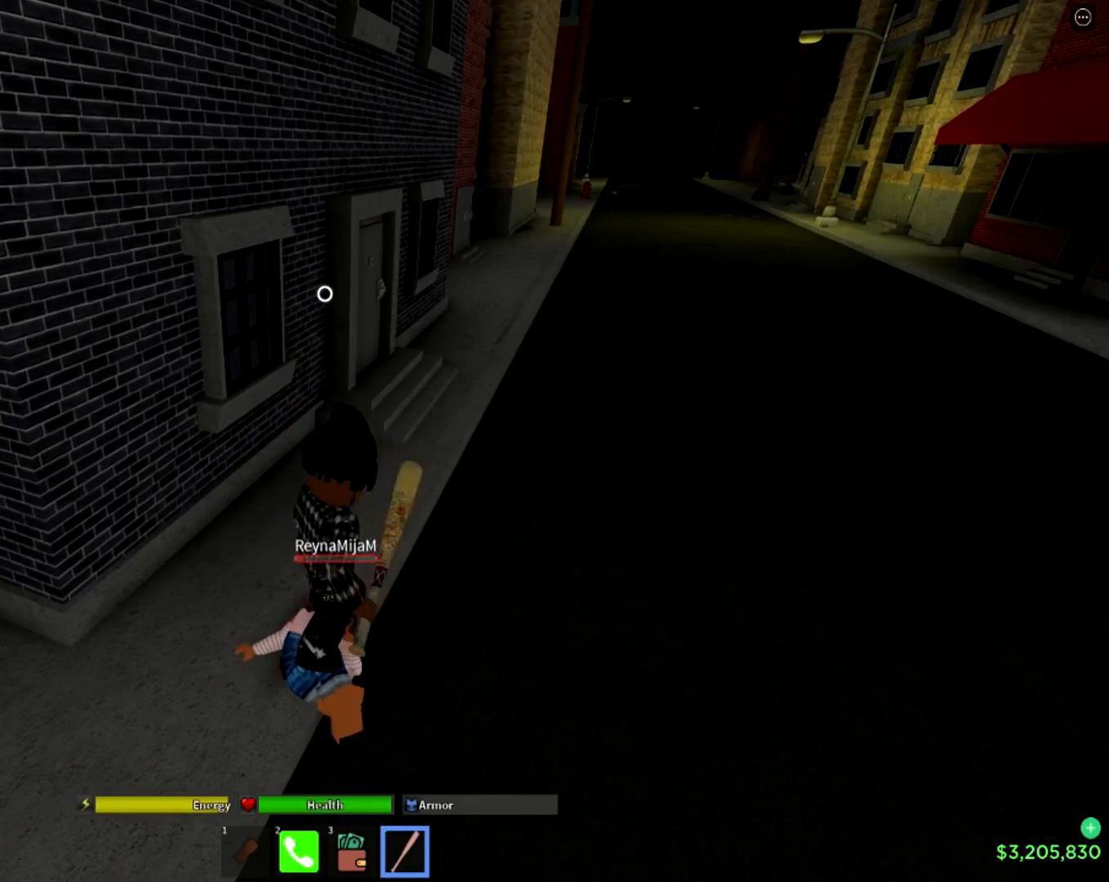
{"buttons": [], "left_stick": "center", "right_stick": "center", "events": [[150, "DPAD_DOWN", "up"], [334, "DPAD_DOWN", "down"], [450, "DPAD_DOWN", "up"]]}
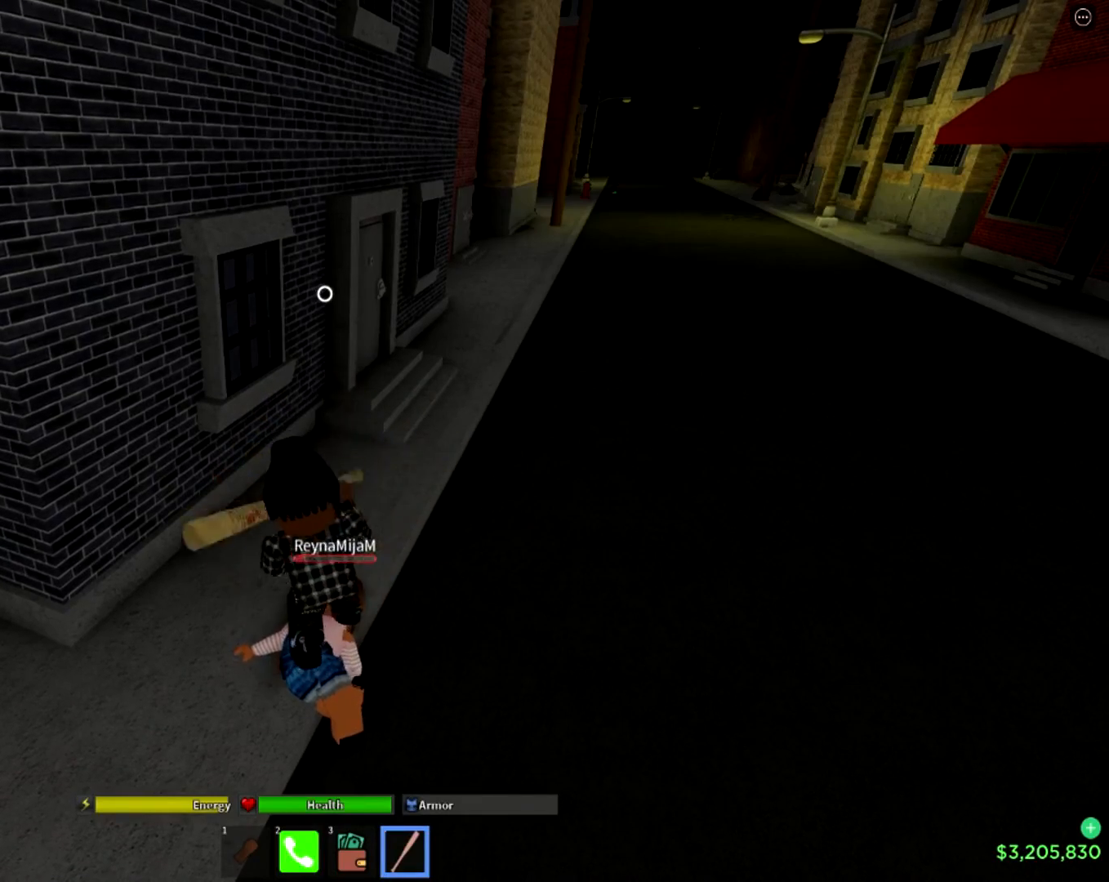
{"buttons": [], "left_stick": "center", "right_stick": "center", "events": [[34, "DPAD_DOWN", "down"], [184, "DPAD_DOWN", "up"], [251, "right_stick", "right"], [484, "right_stick", "center"]]}
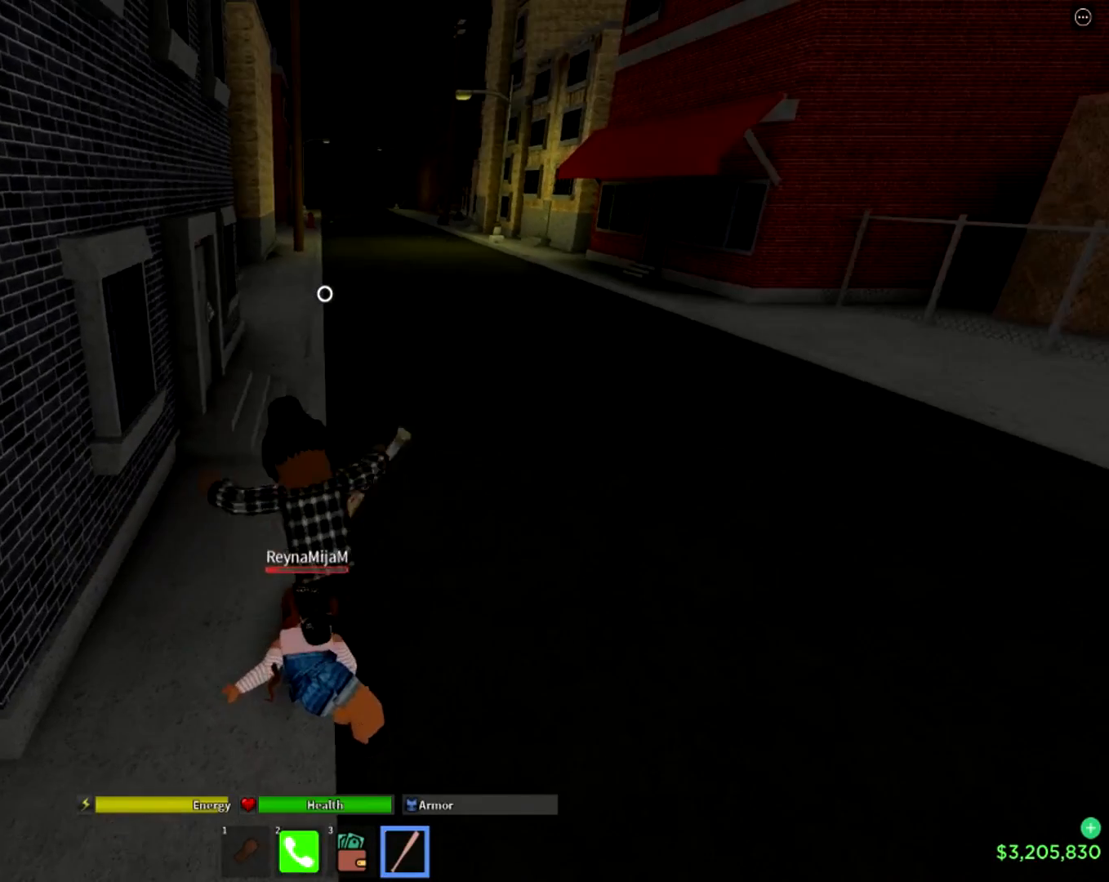
{"buttons": ["DPAD_DOWN"], "left_stick": "center", "right_stick": "center", "events": [[150, "DPAD_DOWN", "down"], [400, "DPAD_DOWN", "up"], [450, "DPAD_DOWN", "down"]]}
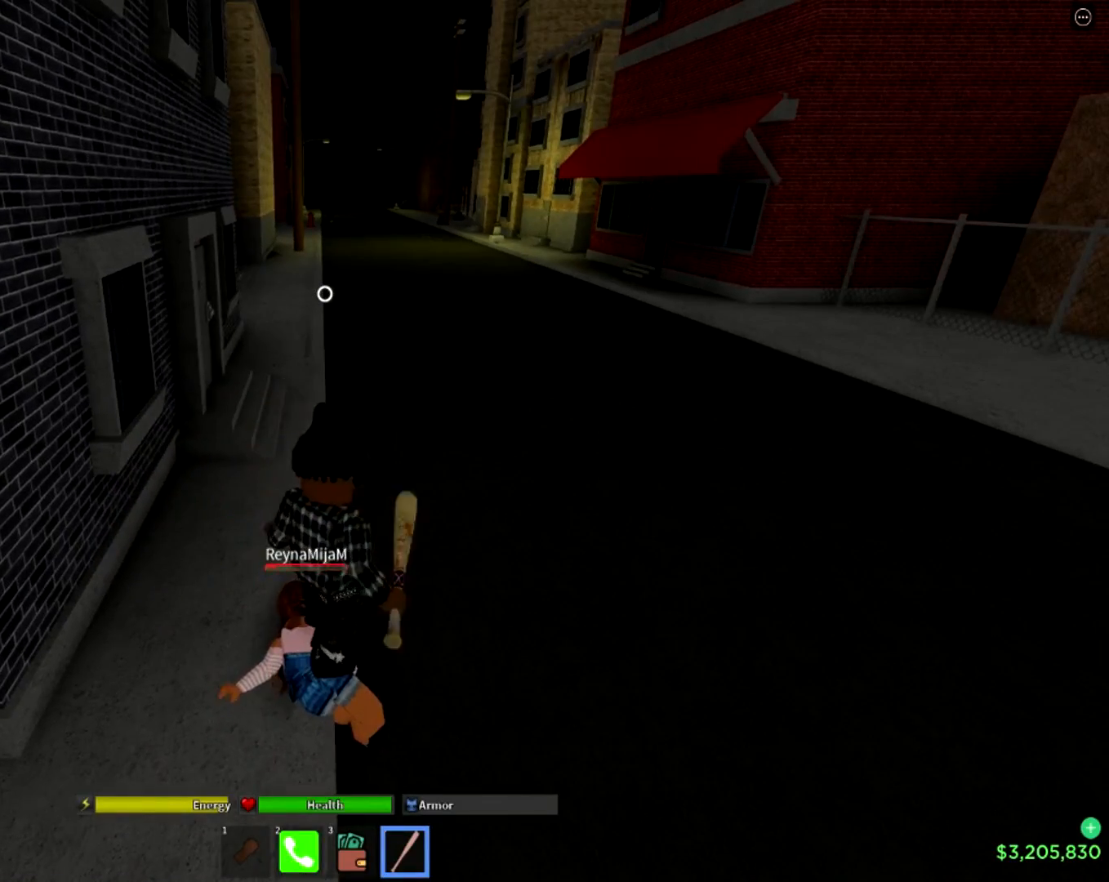
{"buttons": [], "left_stick": "center", "right_stick": "center", "events": [[51, "DPAD_DOWN", "up"]]}
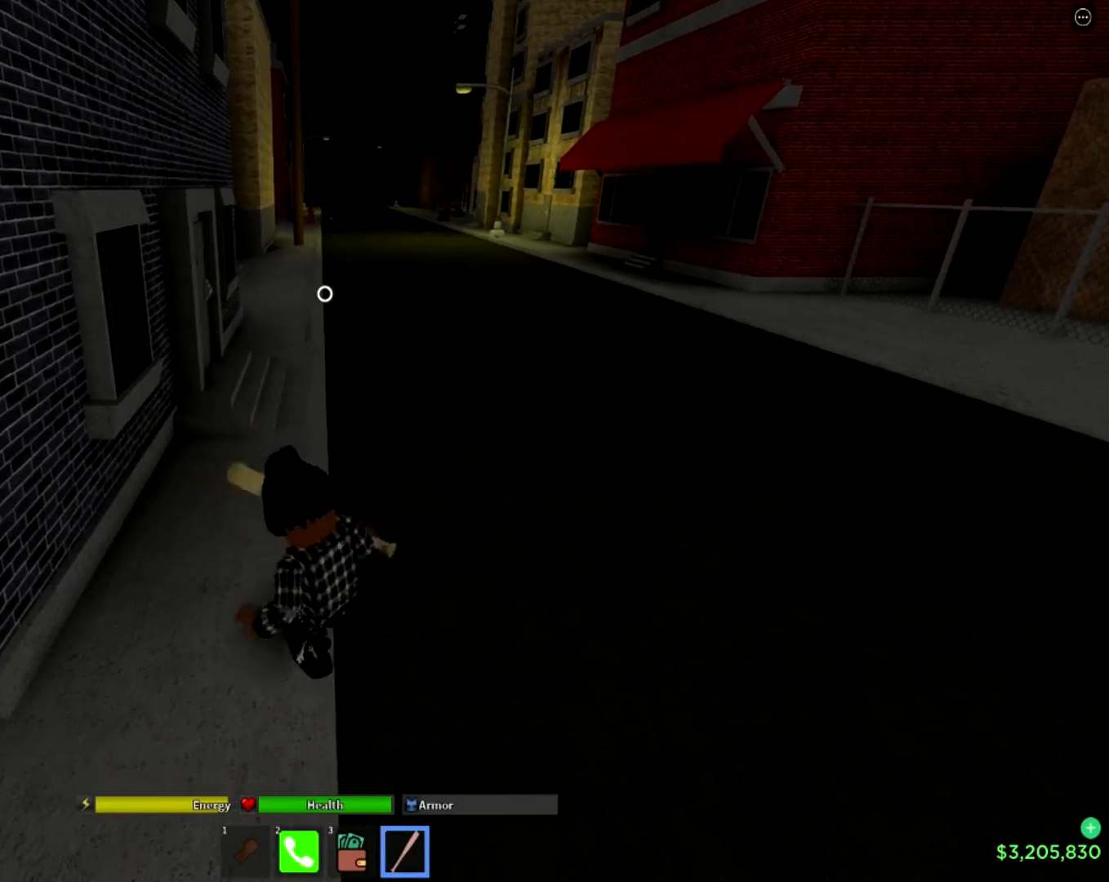
{"buttons": [], "left_stick": "up-right", "right_stick": "center", "events": [[83, "left_stick", "up-right"]]}
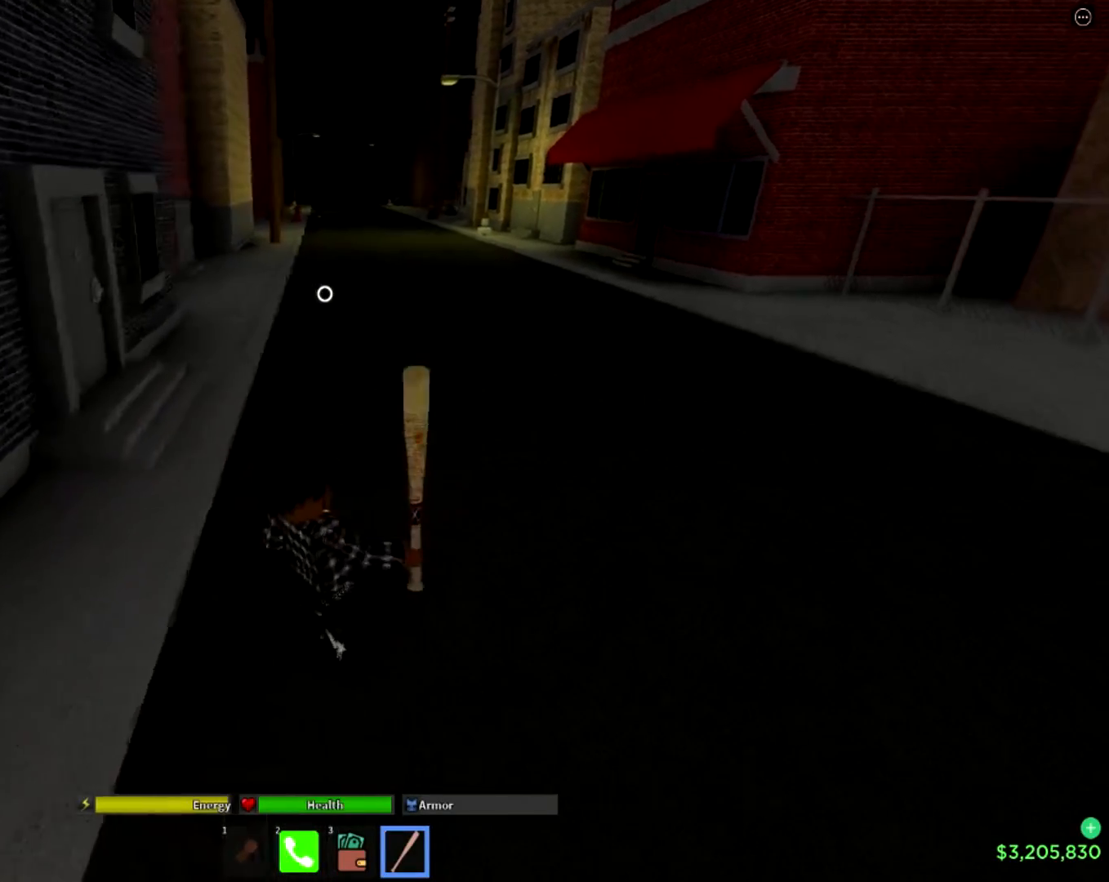
{"buttons": [], "left_stick": "up", "right_stick": "center", "events": [[401, "left_stick", "up"]]}
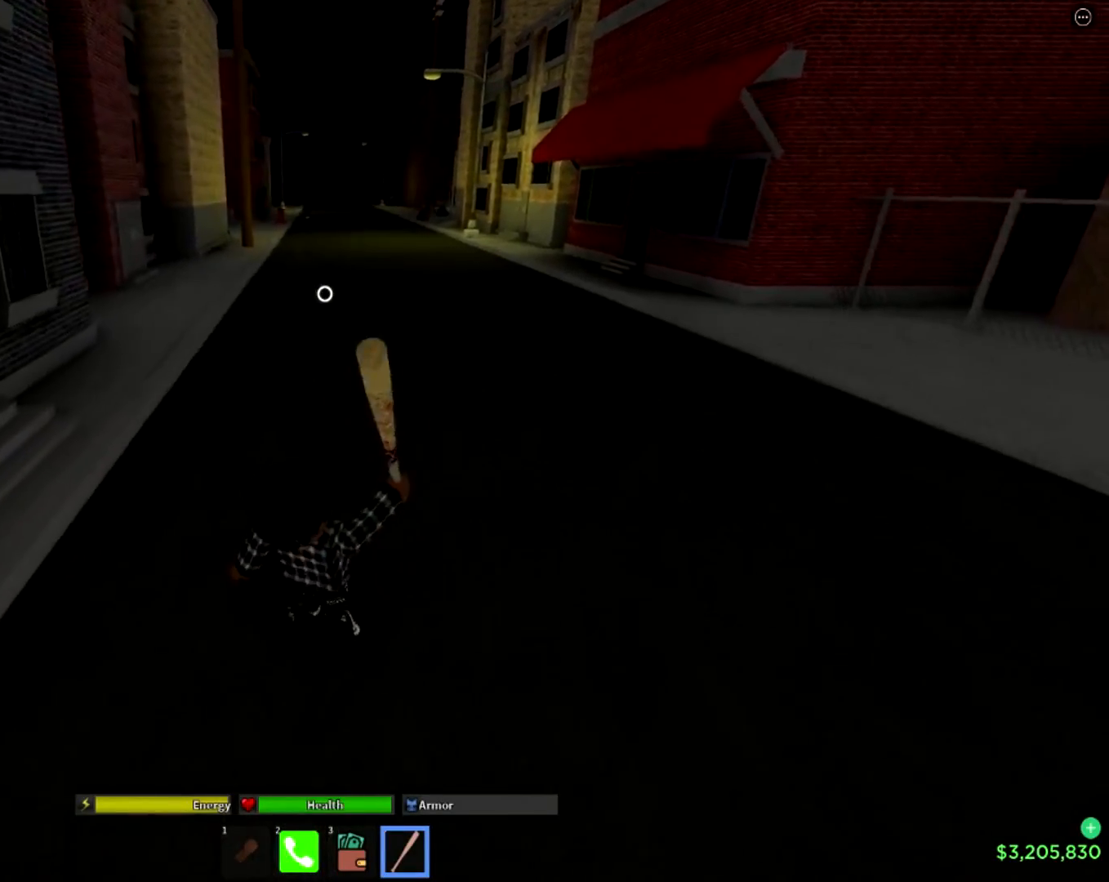
{"buttons": [], "left_stick": "up", "right_stick": "center", "events": []}
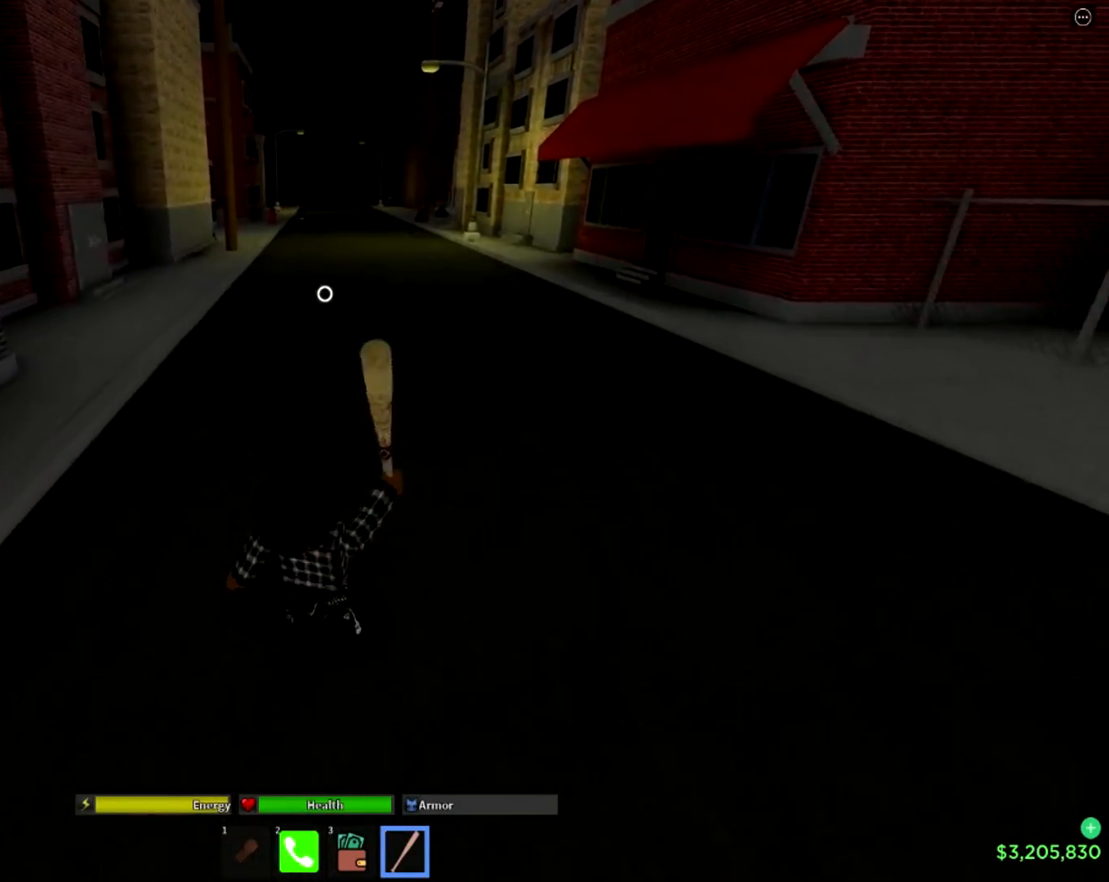
{"buttons": [], "left_stick": "up", "right_stick": "center", "events": []}
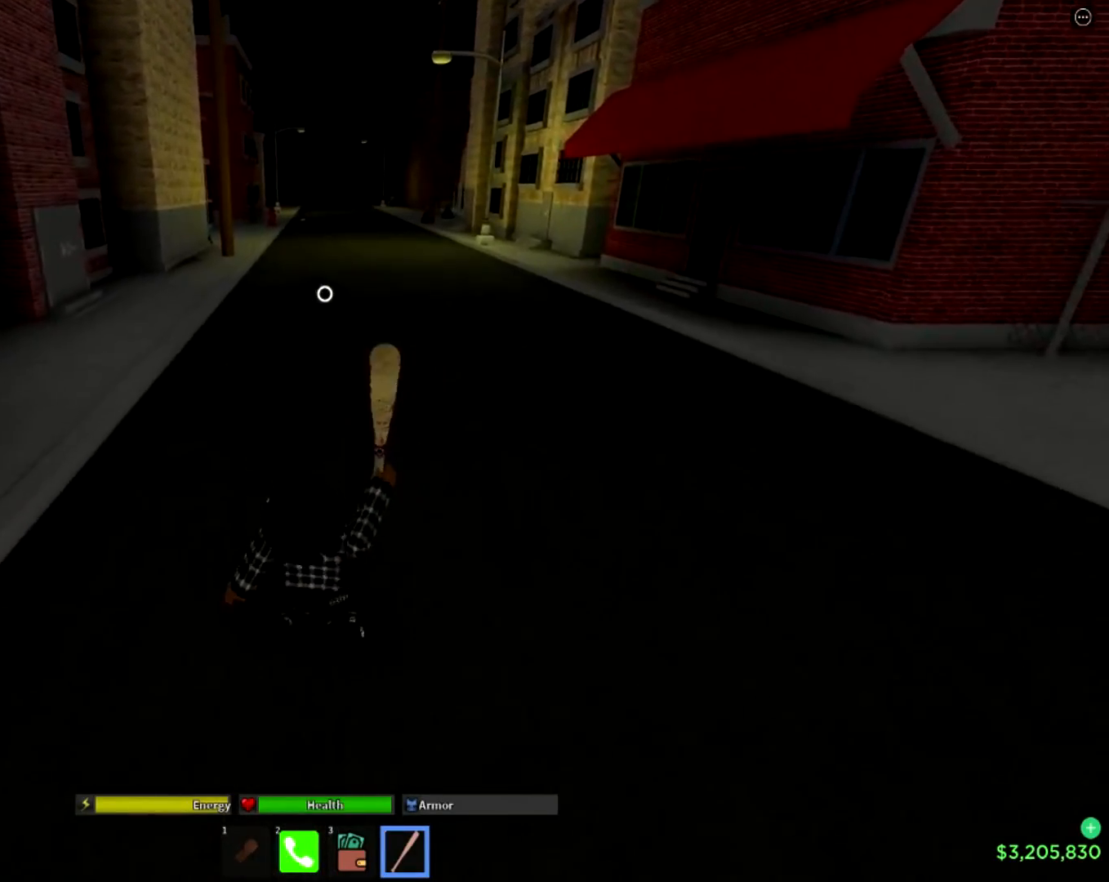
{"buttons": [], "left_stick": "up", "right_stick": "center", "events": [[300, "right_stick", "up-right"], [467, "right_stick", "center"]]}
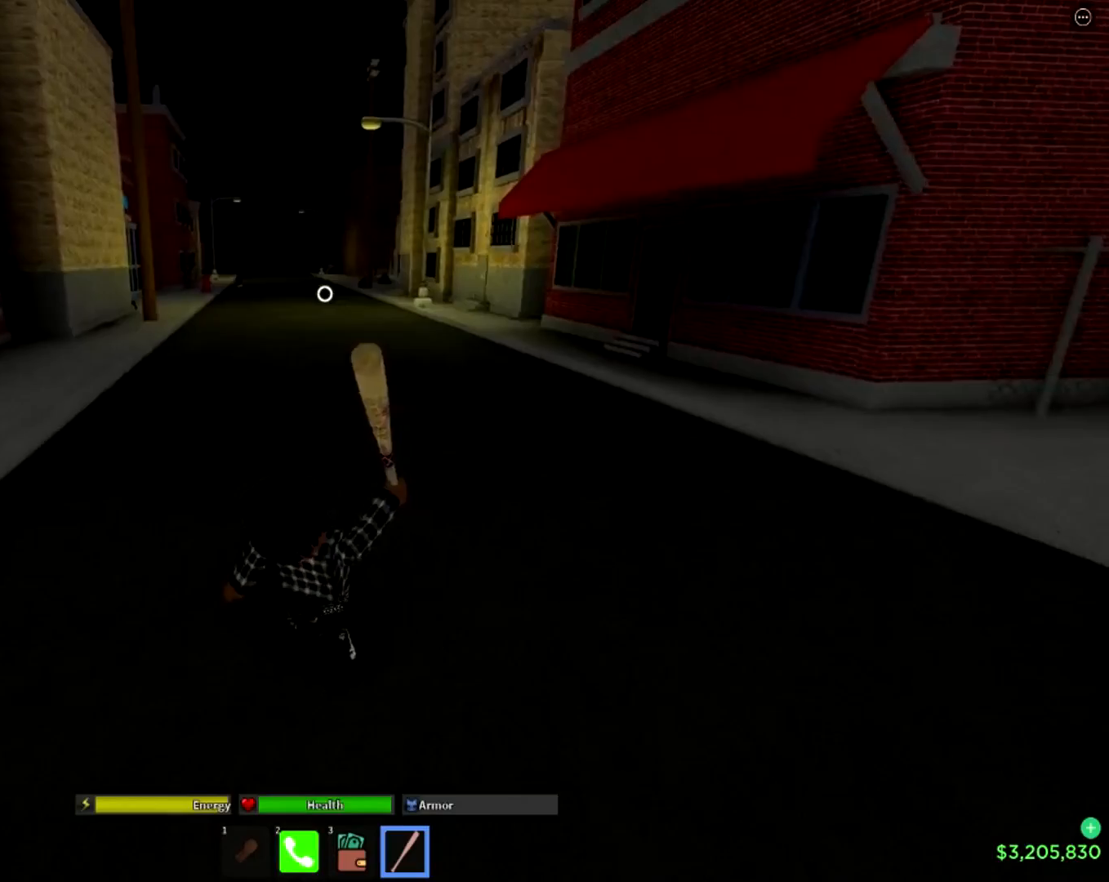
{"buttons": [], "left_stick": "up", "right_stick": "center", "events": []}
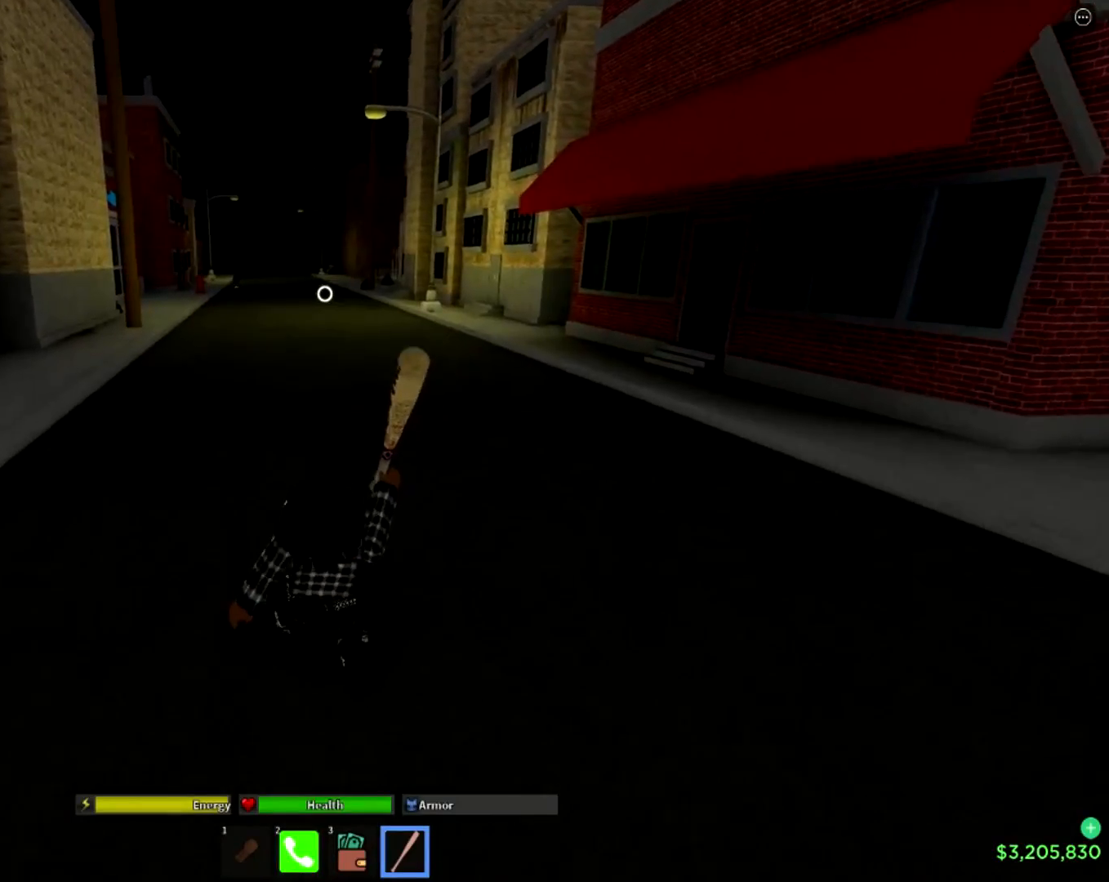
{"buttons": [], "left_stick": "up", "right_stick": "center", "events": []}
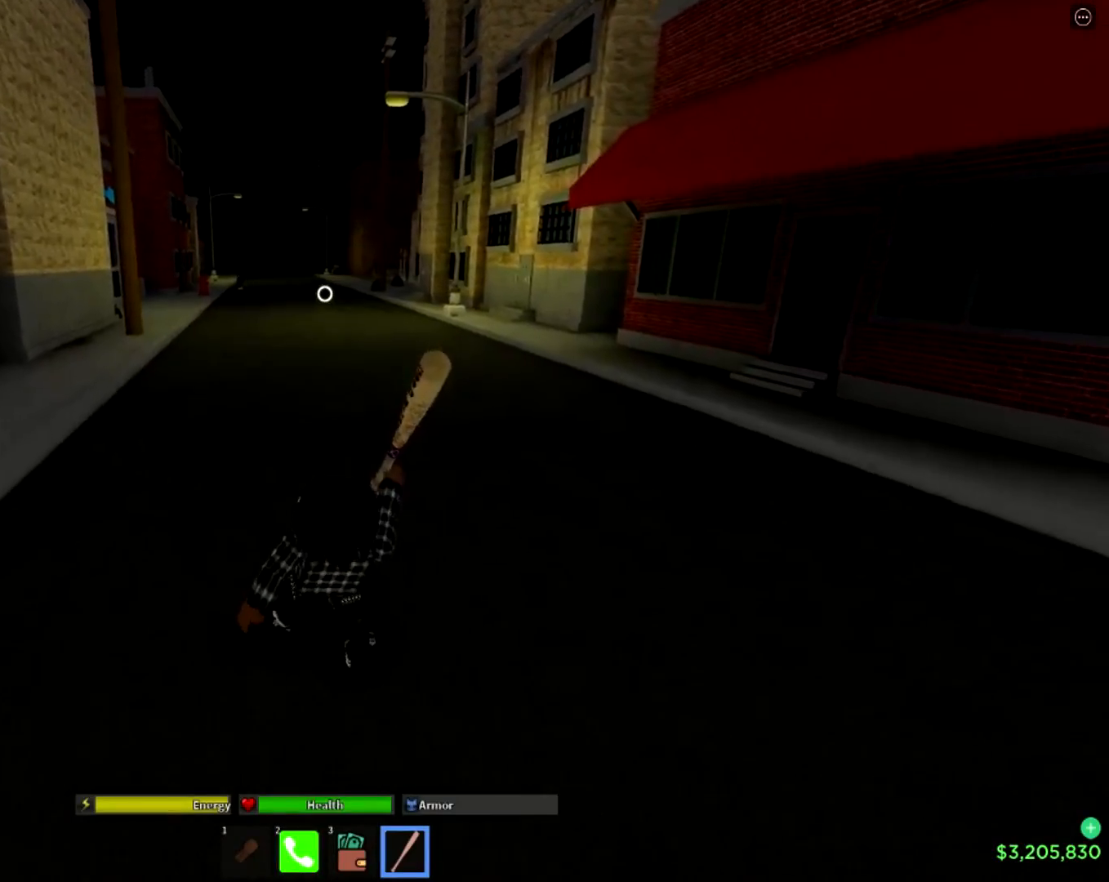
{"buttons": [], "left_stick": "up", "right_stick": "center", "events": []}